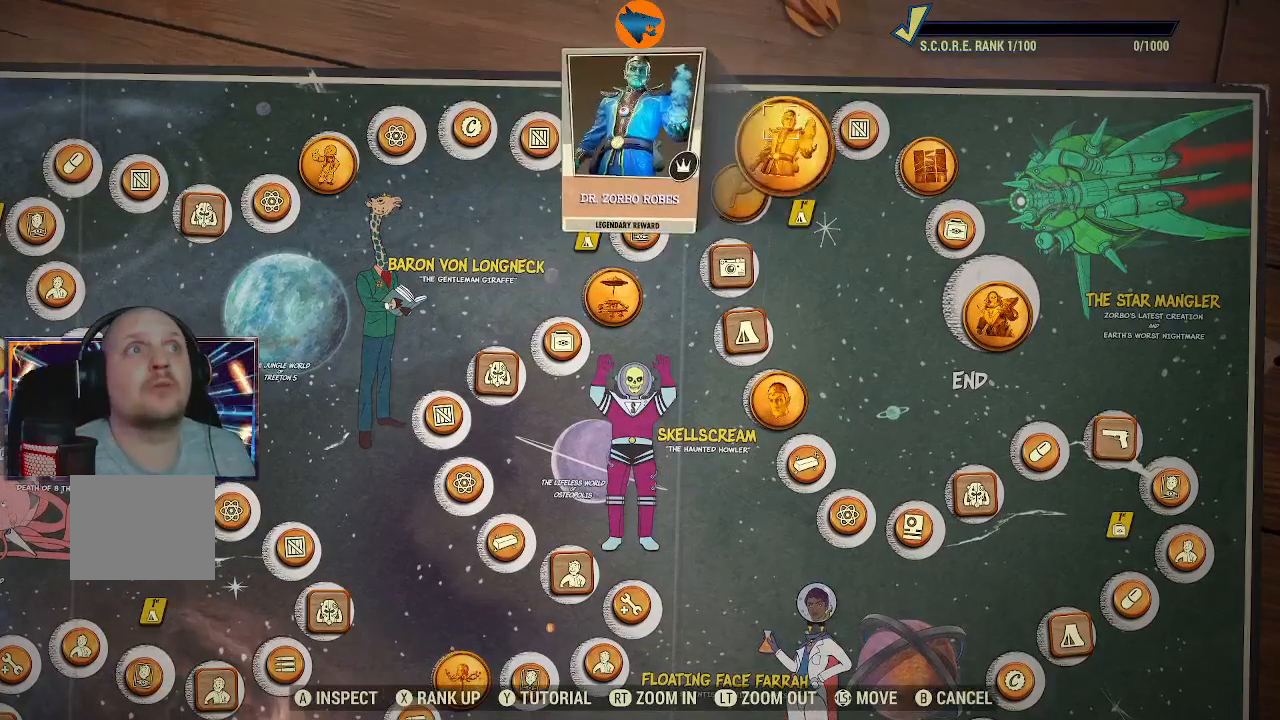
Gameplay with a controller (Xbox layout); each line is a JSON object with the inputs held at the frame after it. "events" lists button and stick changes between this image and that frame as [ms after this image, input, new state], when the widget could be followed in between.
{"buttons": [], "left_stick": "center", "right_stick": "center", "events": [[400, "A", "down"], [500, "A", "up"]]}
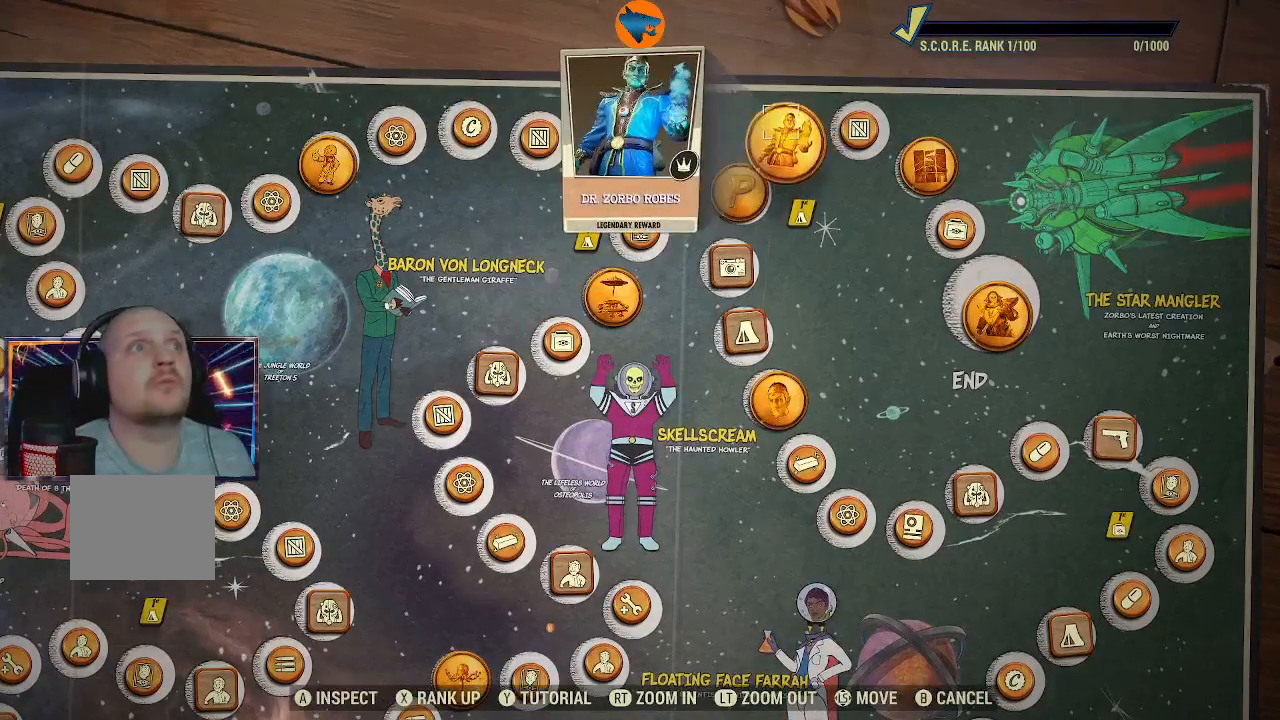
{"buttons": [], "left_stick": "center", "right_stick": "center", "events": []}
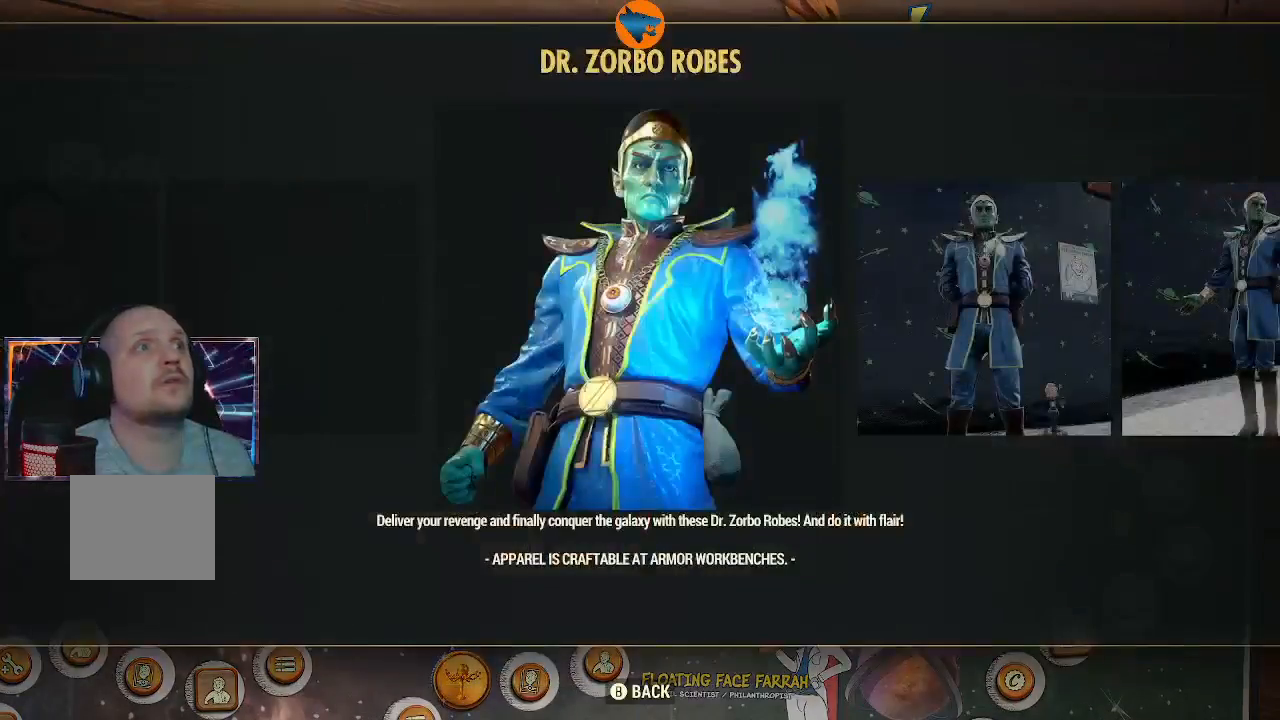
{"buttons": [], "left_stick": "center", "right_stick": "center", "events": [[333, "DPAD_RIGHT", "down"], [467, "DPAD_RIGHT", "up"]]}
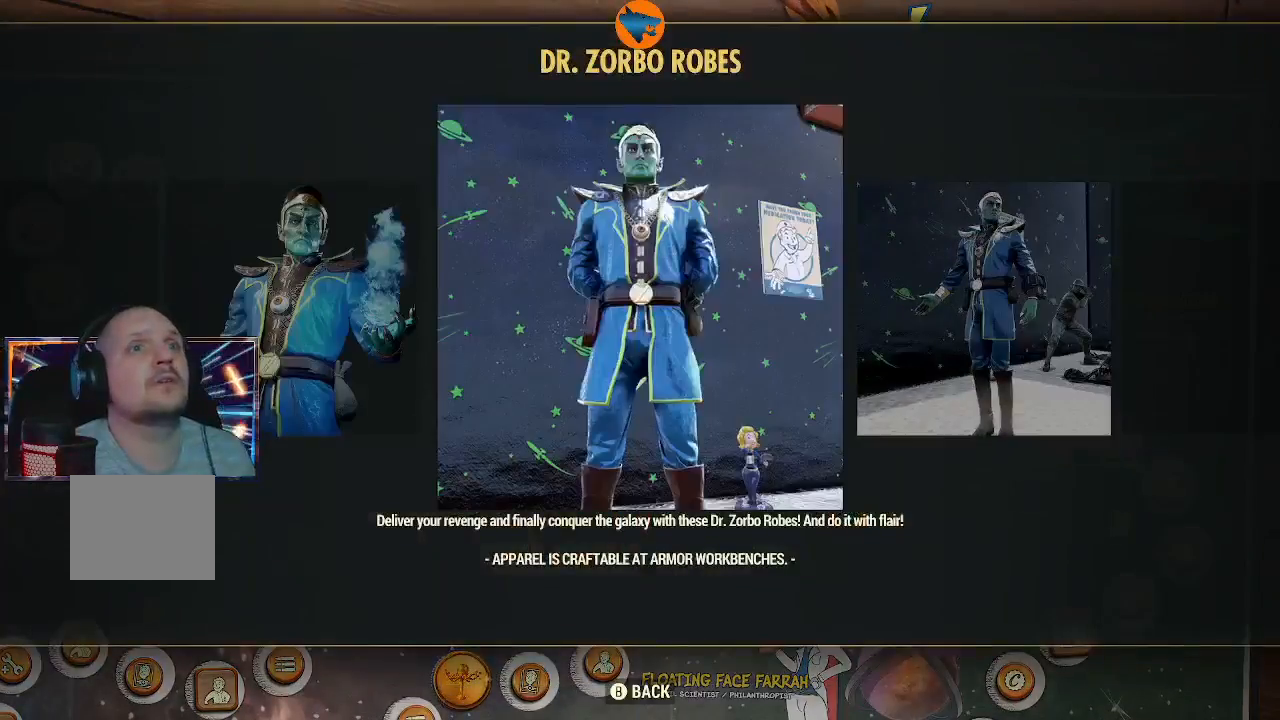
{"buttons": [], "left_stick": "center", "right_stick": "center", "events": [[200, "DPAD_RIGHT", "down"], [300, "DPAD_RIGHT", "up"]]}
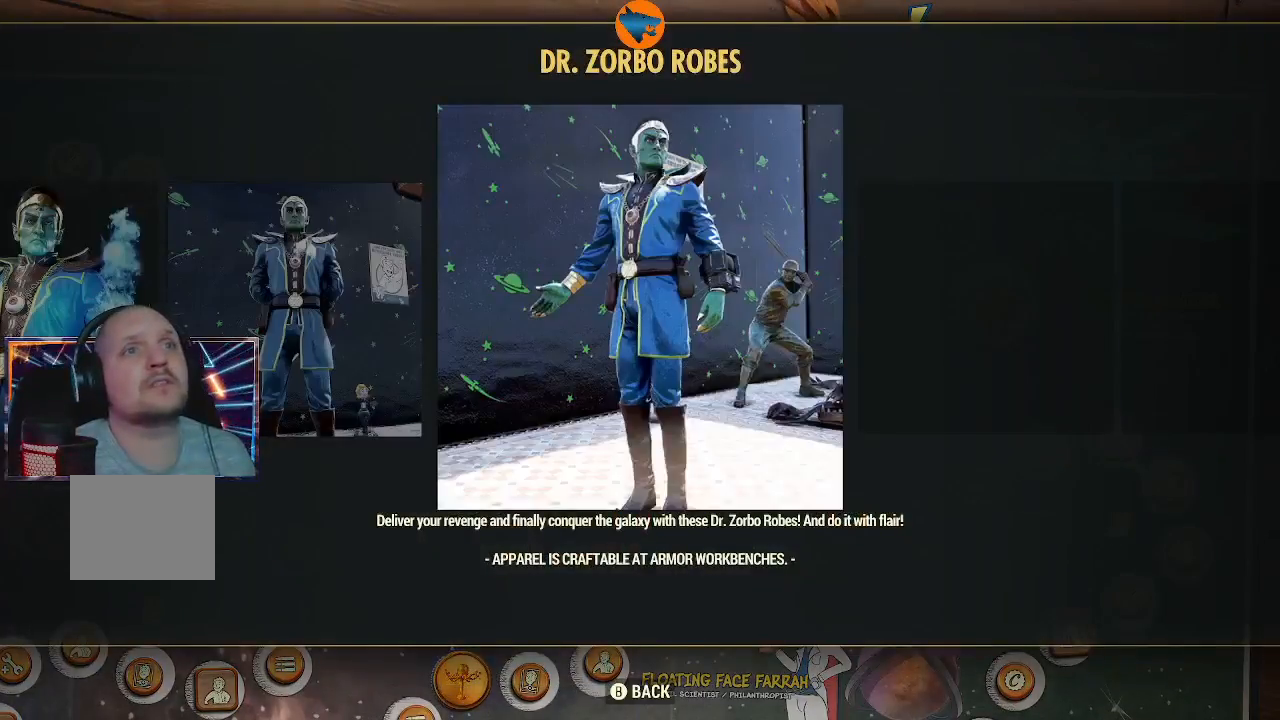
{"buttons": ["DPAD_RIGHT"], "left_stick": "center", "right_stick": "center", "events": [[200, "DPAD_LEFT", "down"], [267, "DPAD_LEFT", "up"], [467, "DPAD_RIGHT", "down"]]}
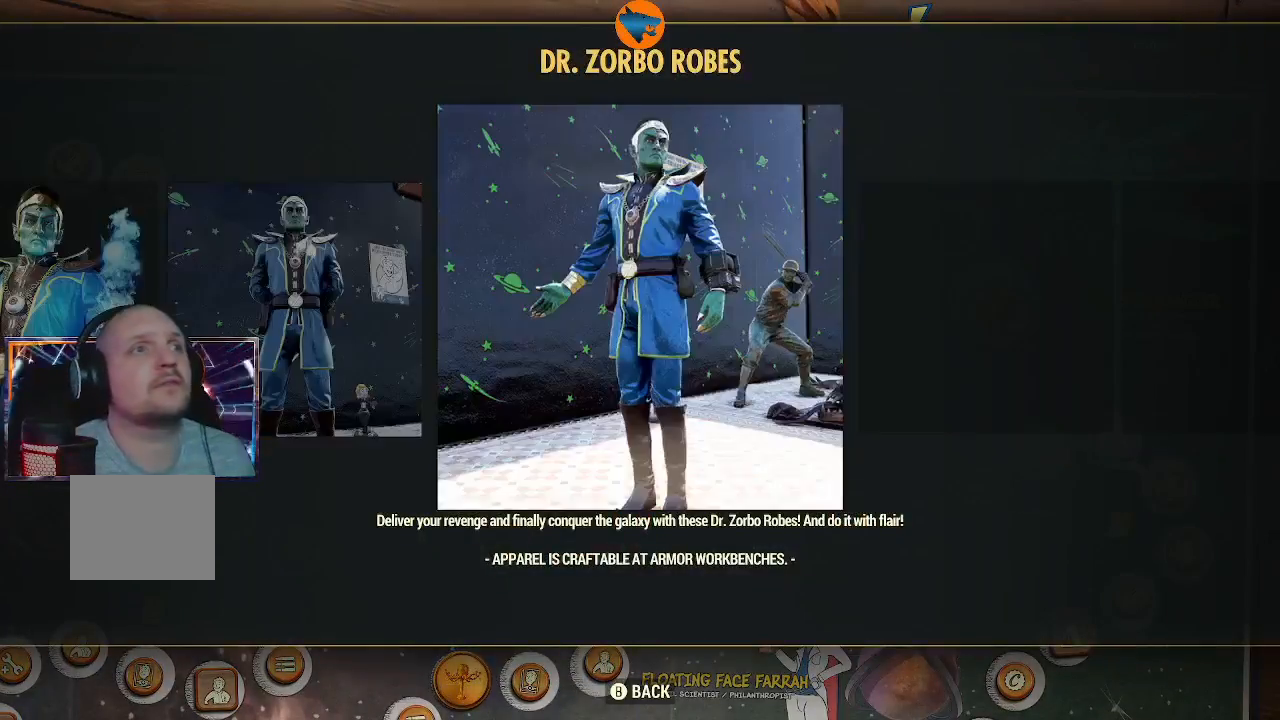
{"buttons": [], "left_stick": "center", "right_stick": "center", "events": [[67, "DPAD_RIGHT", "up"], [167, "DPAD_RIGHT", "down"], [267, "DPAD_RIGHT", "up"], [400, "DPAD_RIGHT", "down"], [467, "DPAD_RIGHT", "up"]]}
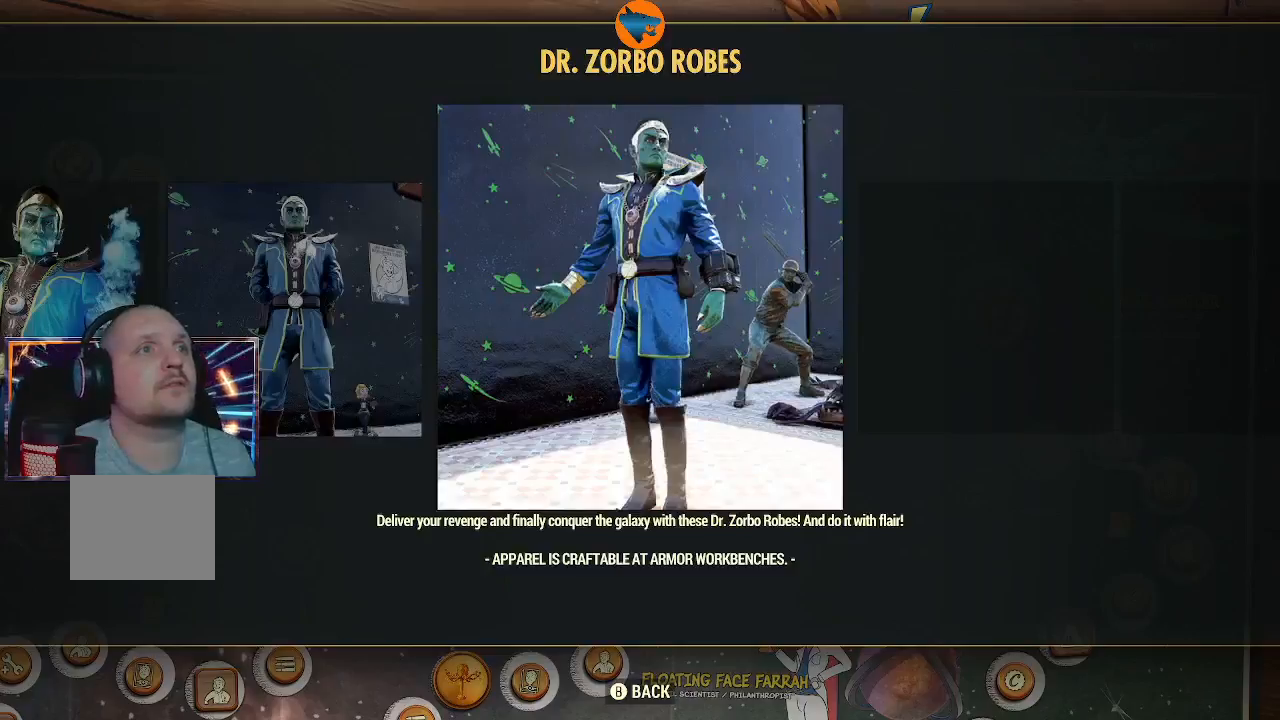
{"buttons": [], "left_stick": "center", "right_stick": "center", "events": [[233, "B", "down"], [300, "B", "up"]]}
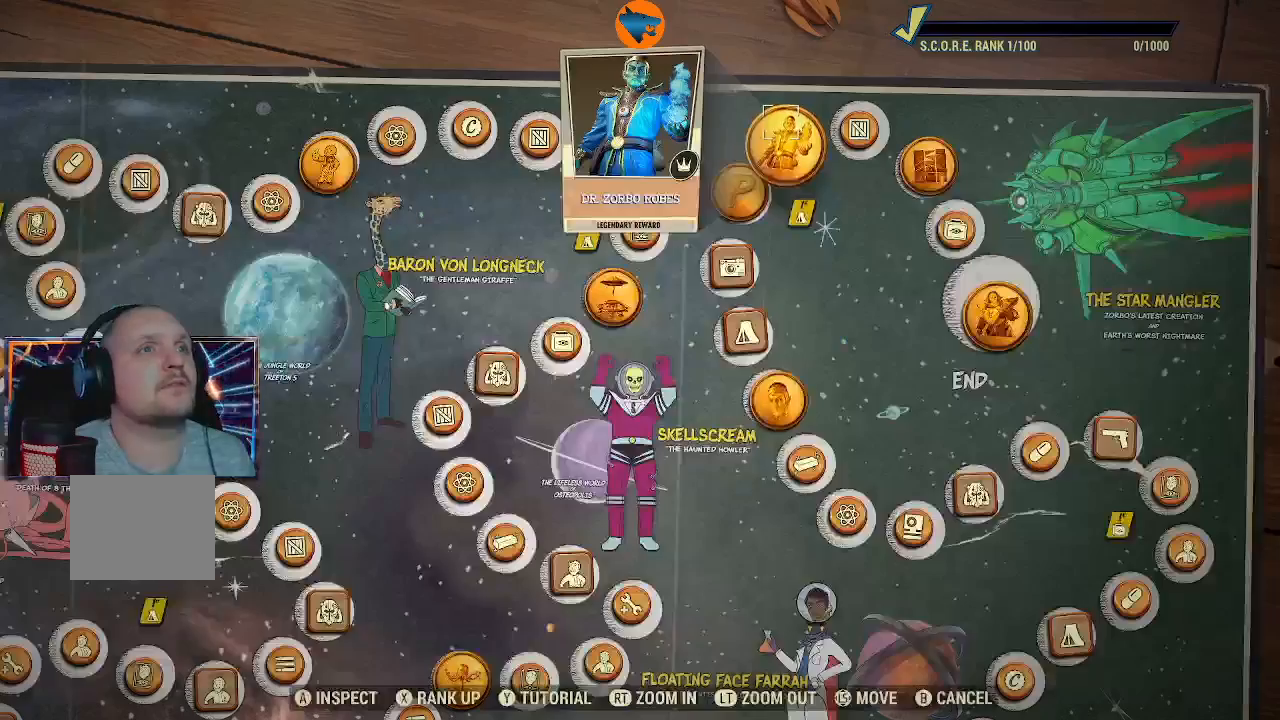
{"buttons": [], "left_stick": "center", "right_stick": "center", "events": []}
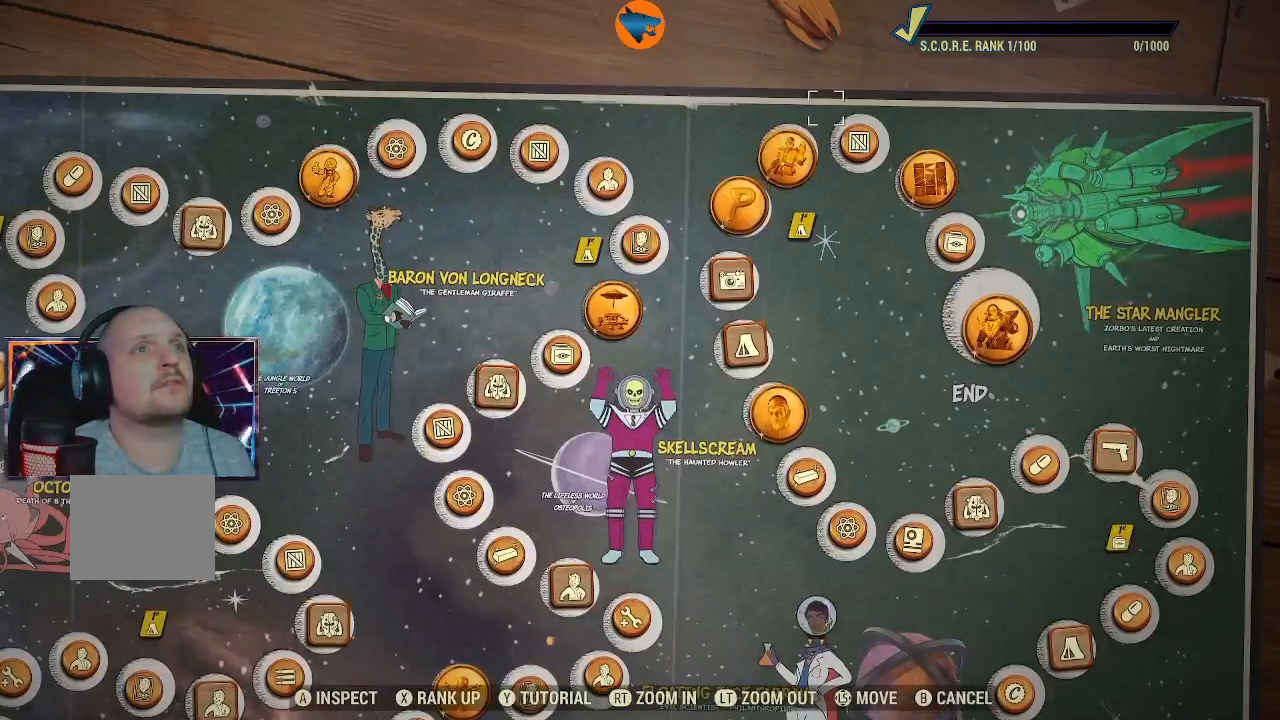
{"buttons": [], "left_stick": "center", "right_stick": "center", "events": []}
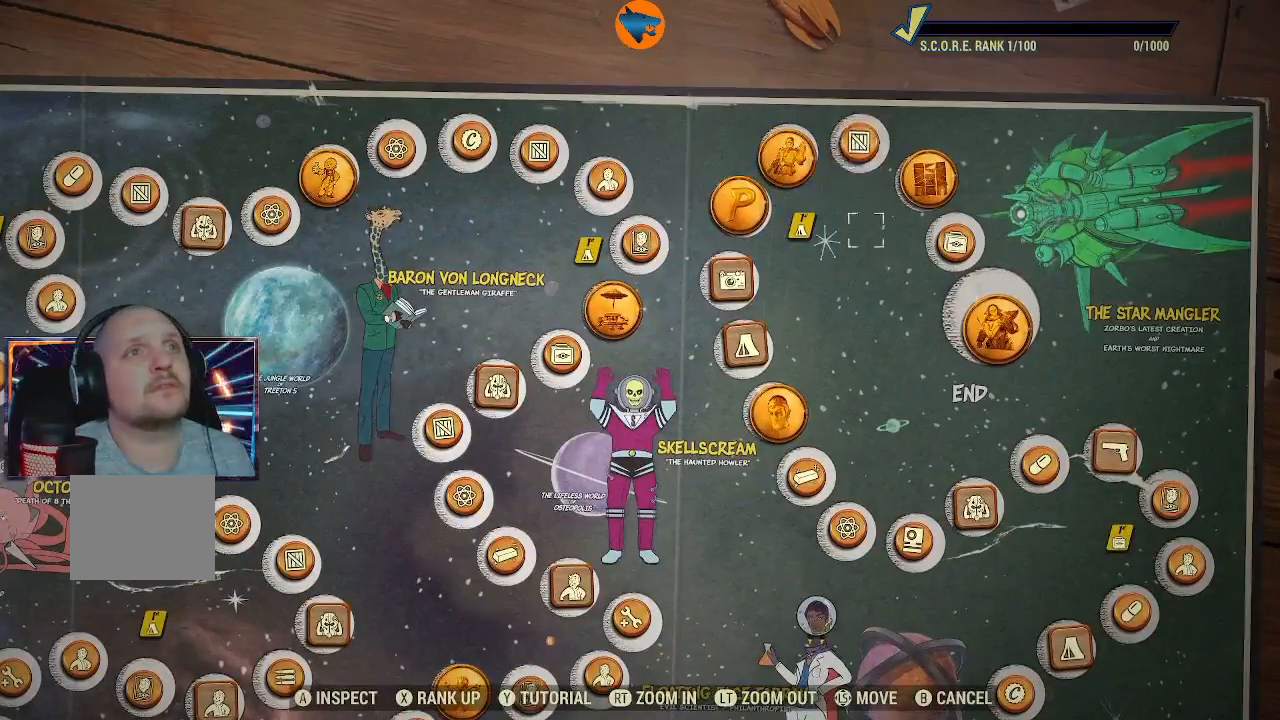
{"buttons": [], "left_stick": "center", "right_stick": "center", "events": [[133, "left_stick", "up"], [267, "left_stick", "center"]]}
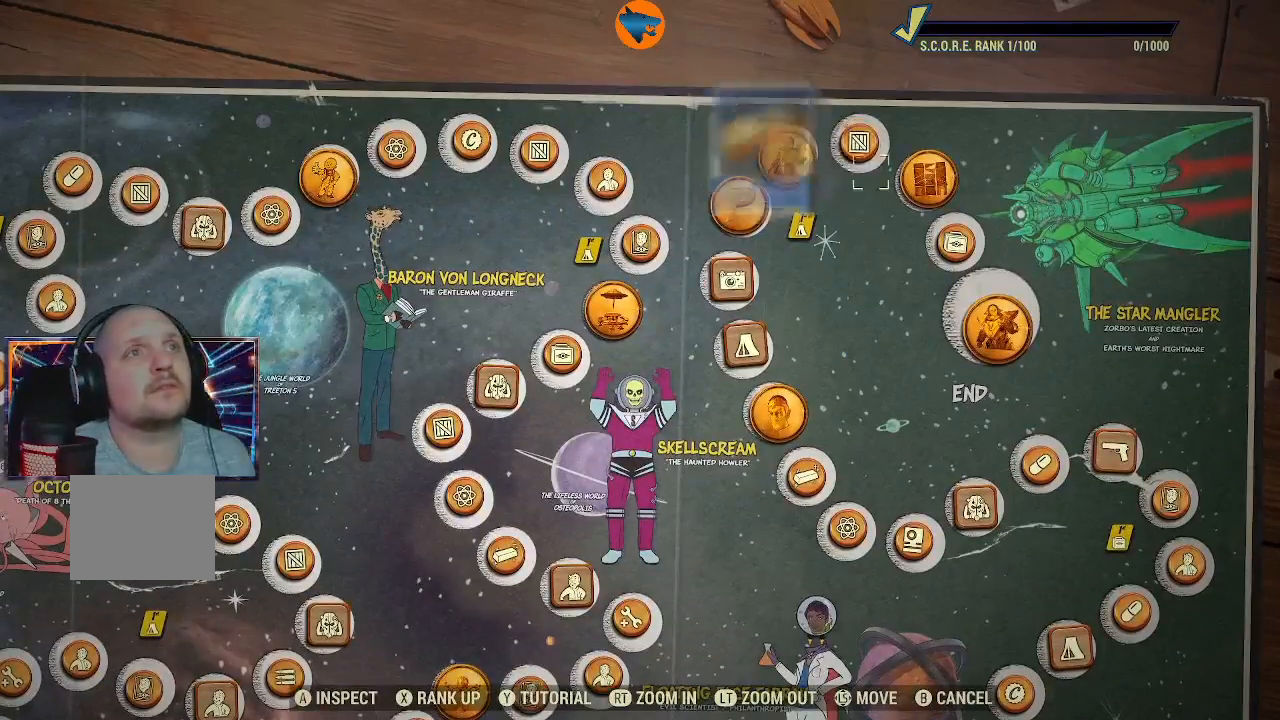
{"buttons": [], "left_stick": "center", "right_stick": "center", "events": []}
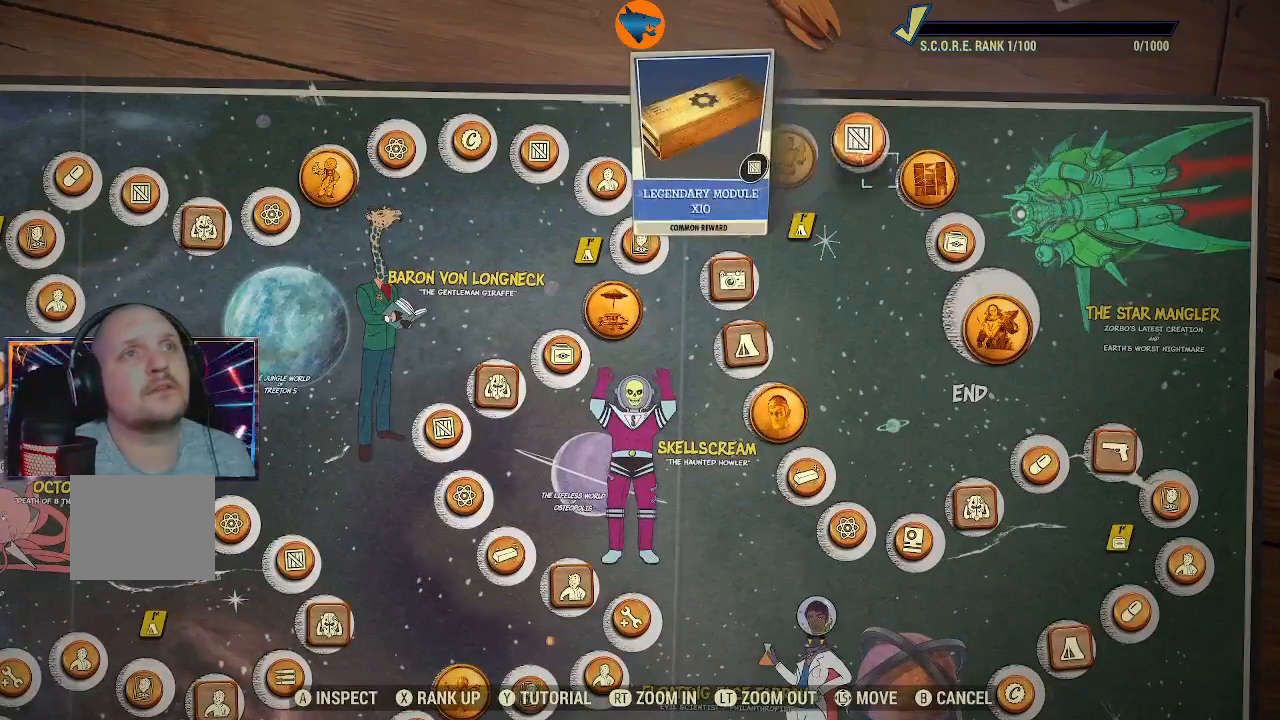
{"buttons": [], "left_stick": "center", "right_stick": "center", "events": []}
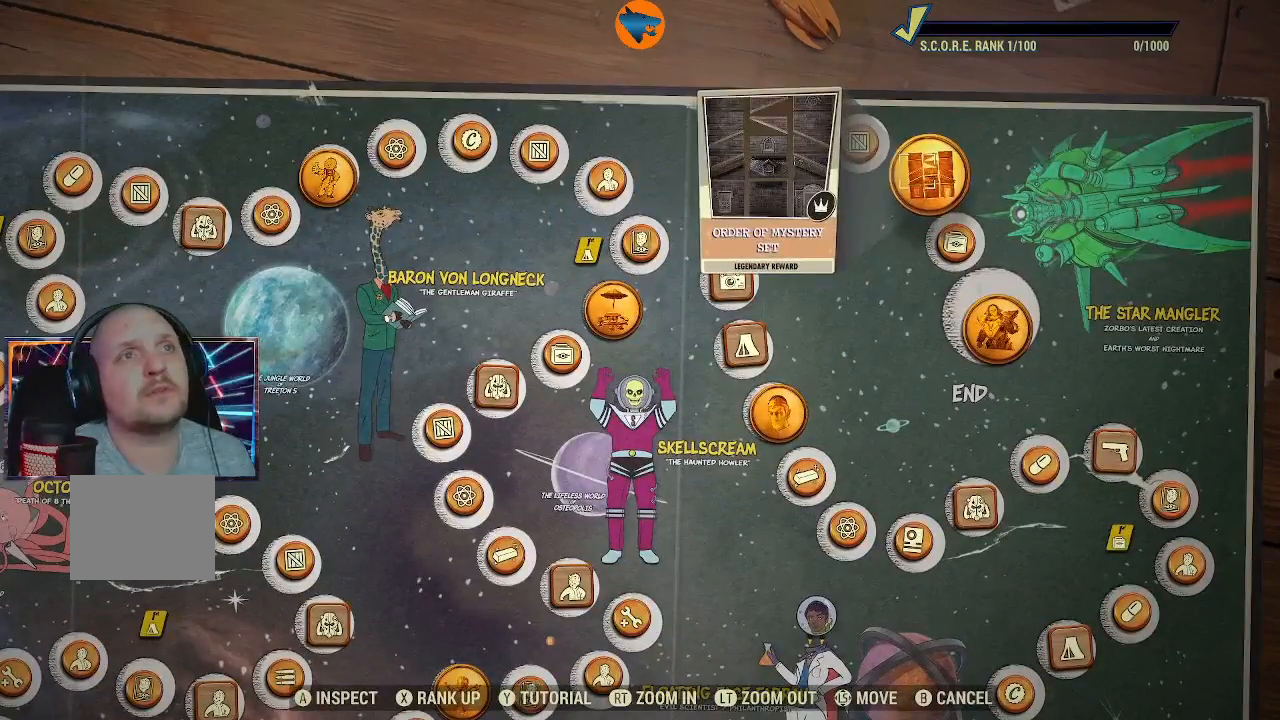
{"buttons": [], "left_stick": "center", "right_stick": "center", "events": [[133, "A", "down"], [267, "A", "up"]]}
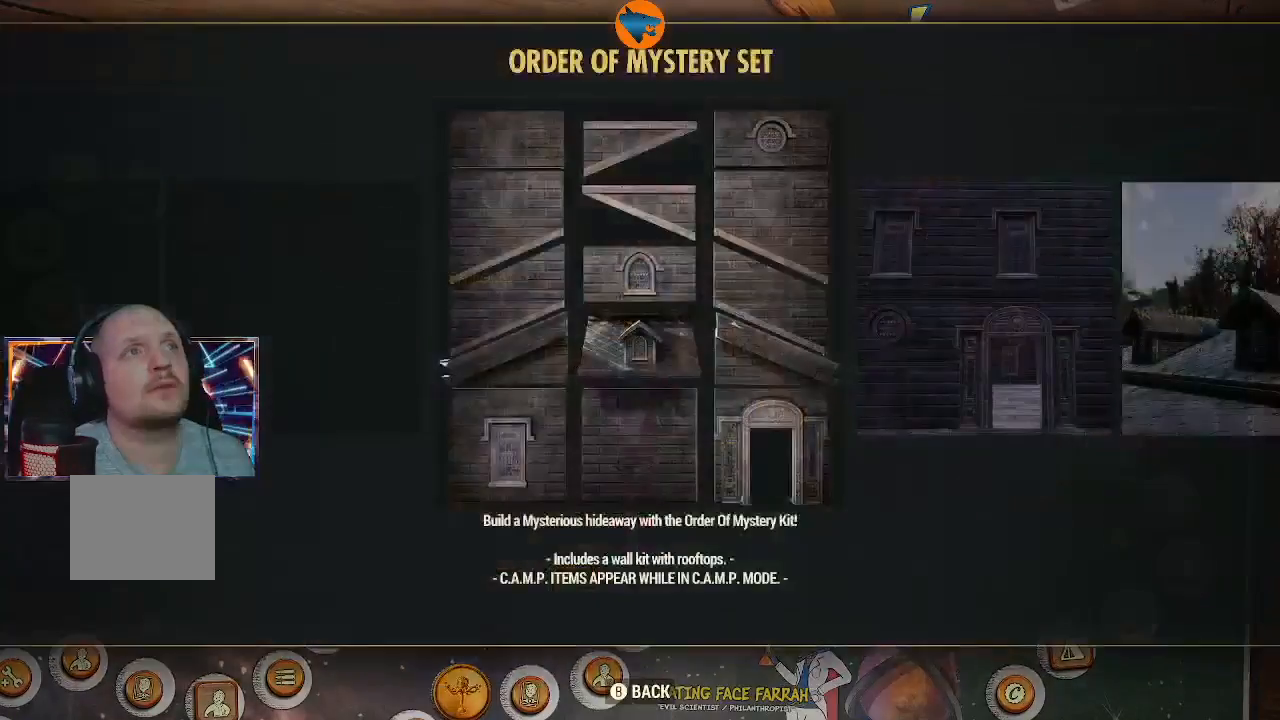
{"buttons": [], "left_stick": "center", "right_stick": "center", "events": []}
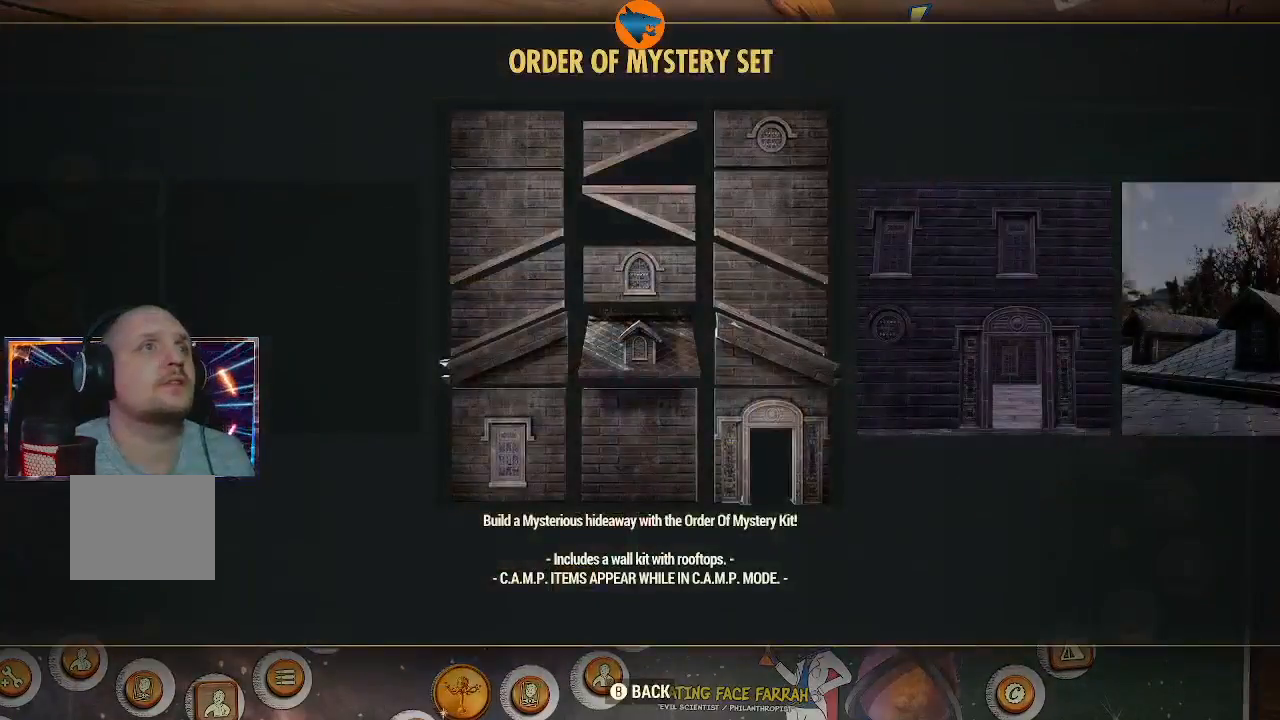
{"buttons": [], "left_stick": "center", "right_stick": "center", "events": [[300, "DPAD_RIGHT", "down"], [367, "DPAD_RIGHT", "up"]]}
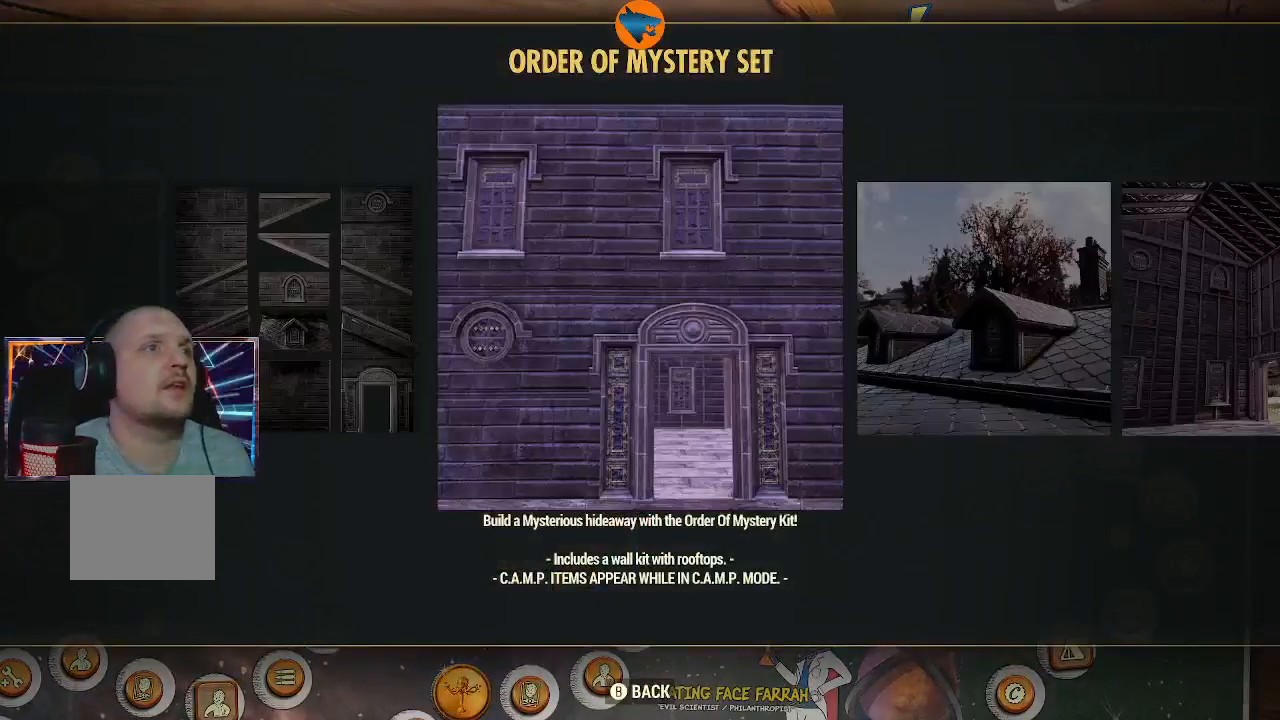
{"buttons": [], "left_stick": "center", "right_stick": "center", "events": [[167, "DPAD_RIGHT", "down"], [233, "DPAD_RIGHT", "up"]]}
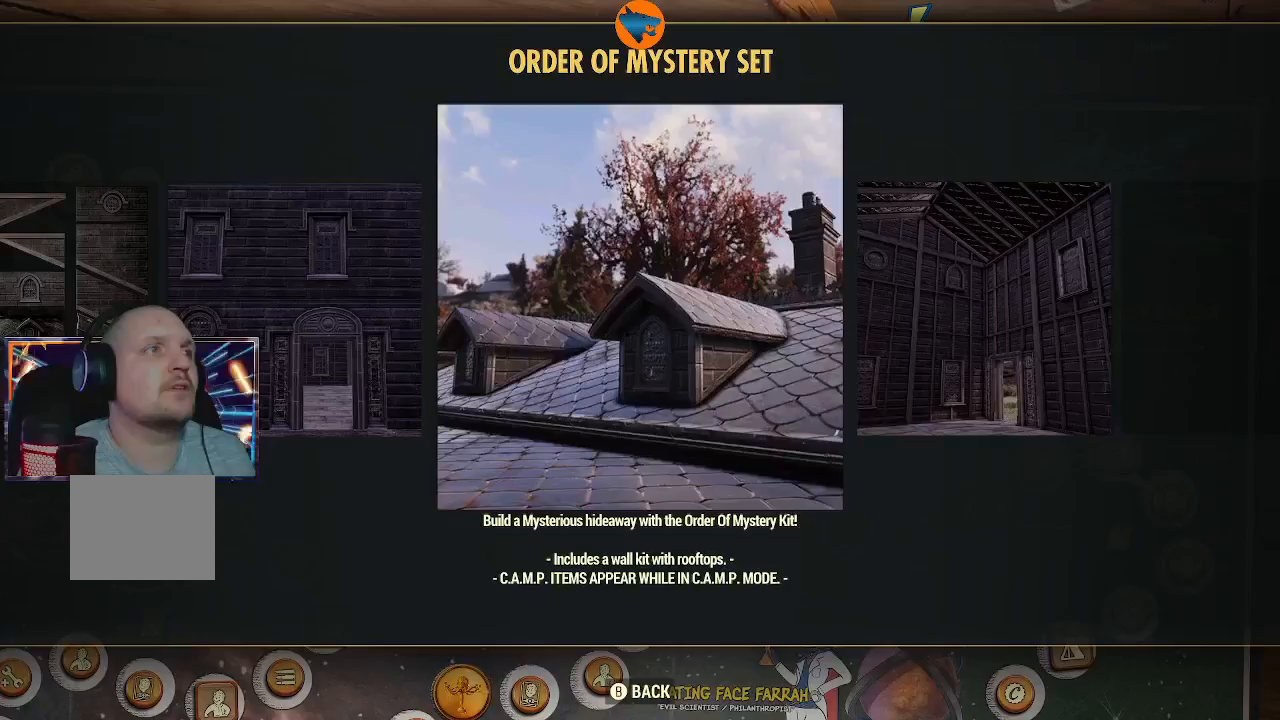
{"buttons": [], "left_stick": "center", "right_stick": "center", "events": [[300, "DPAD_RIGHT", "down"], [367, "DPAD_RIGHT", "up"]]}
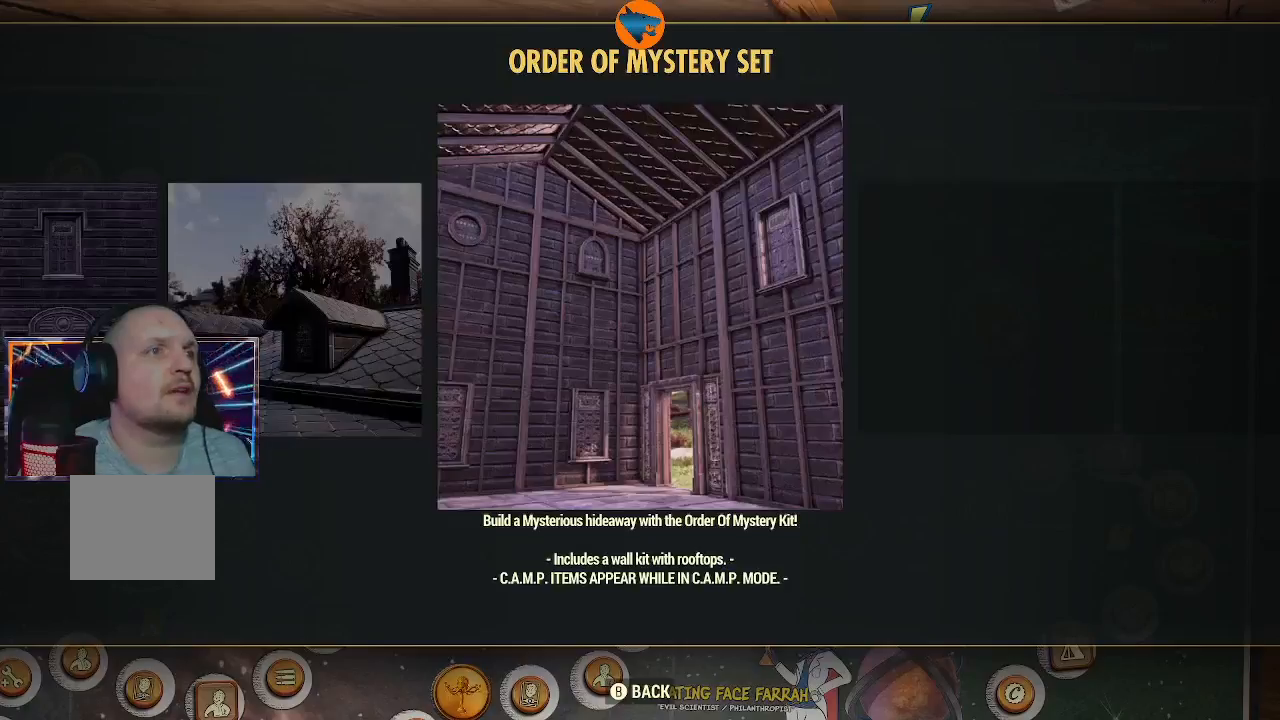
{"buttons": [], "left_stick": "center", "right_stick": "center", "events": []}
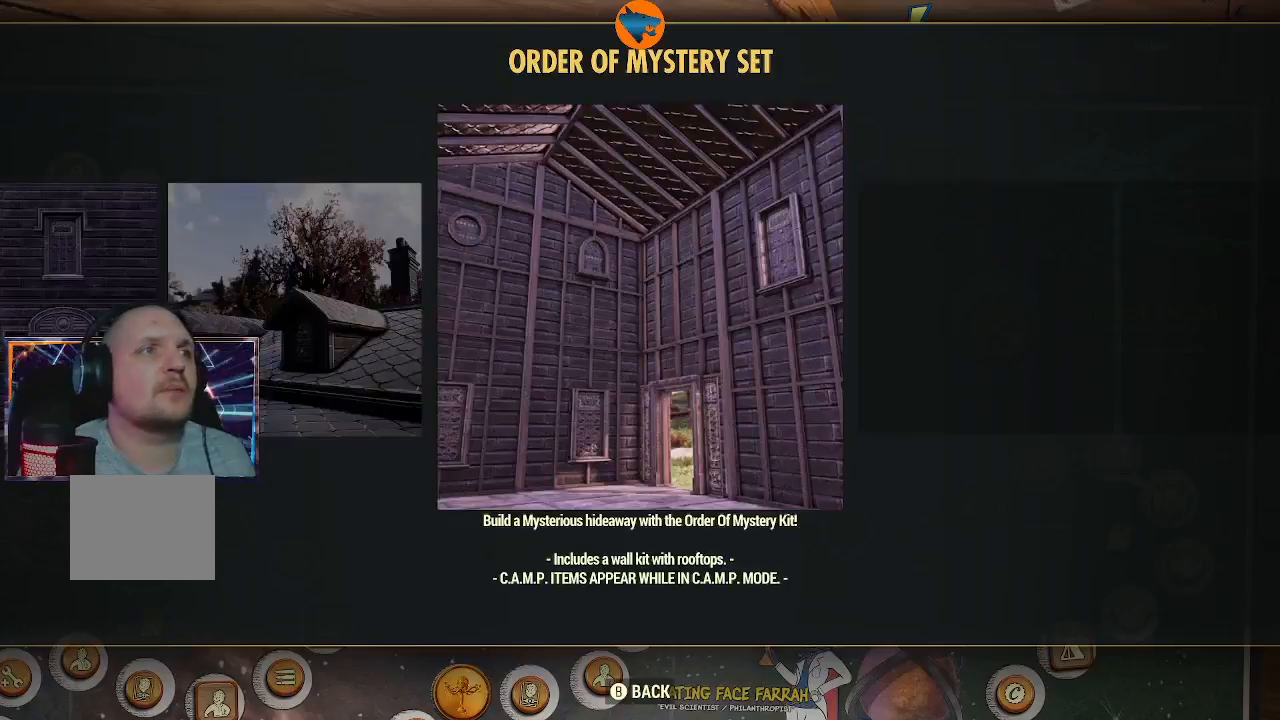
{"buttons": [], "left_stick": "center", "right_stick": "center", "events": [[200, "DPAD_RIGHT", "down"], [333, "DPAD_RIGHT", "up"]]}
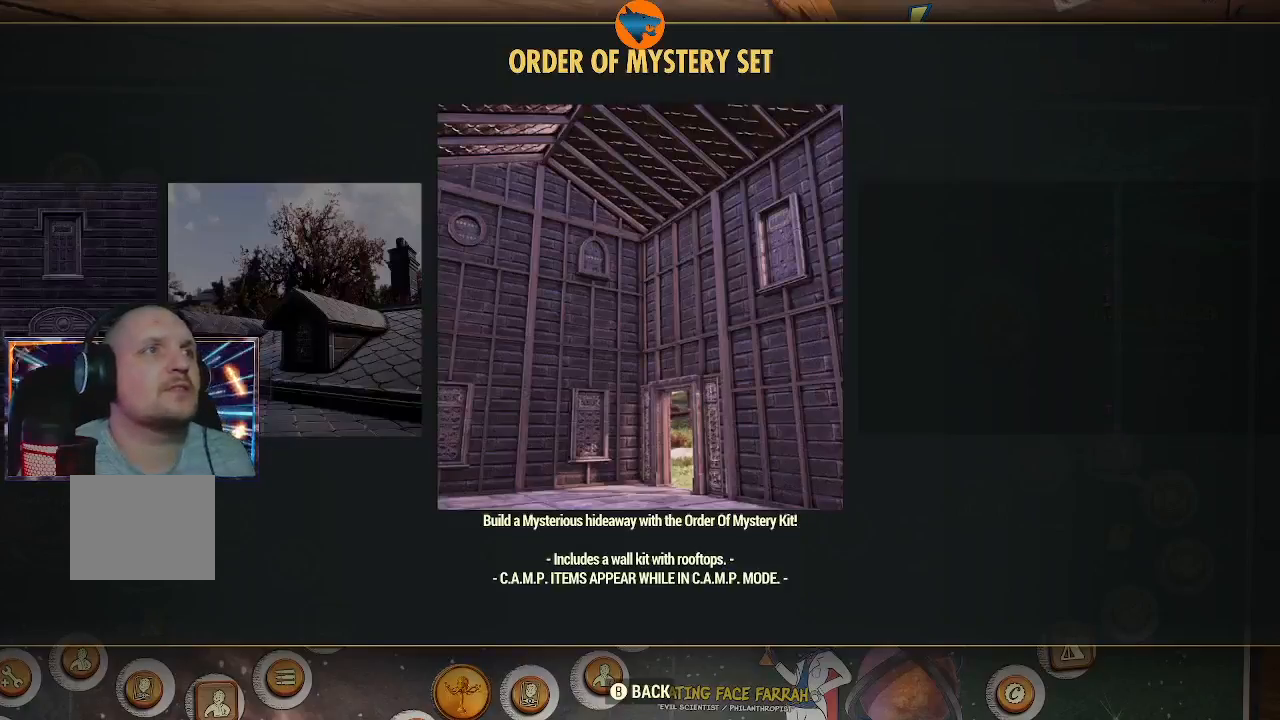
{"buttons": [], "left_stick": "center", "right_stick": "center", "events": [[33, "DPAD_LEFT", "down"], [100, "DPAD_LEFT", "up"]]}
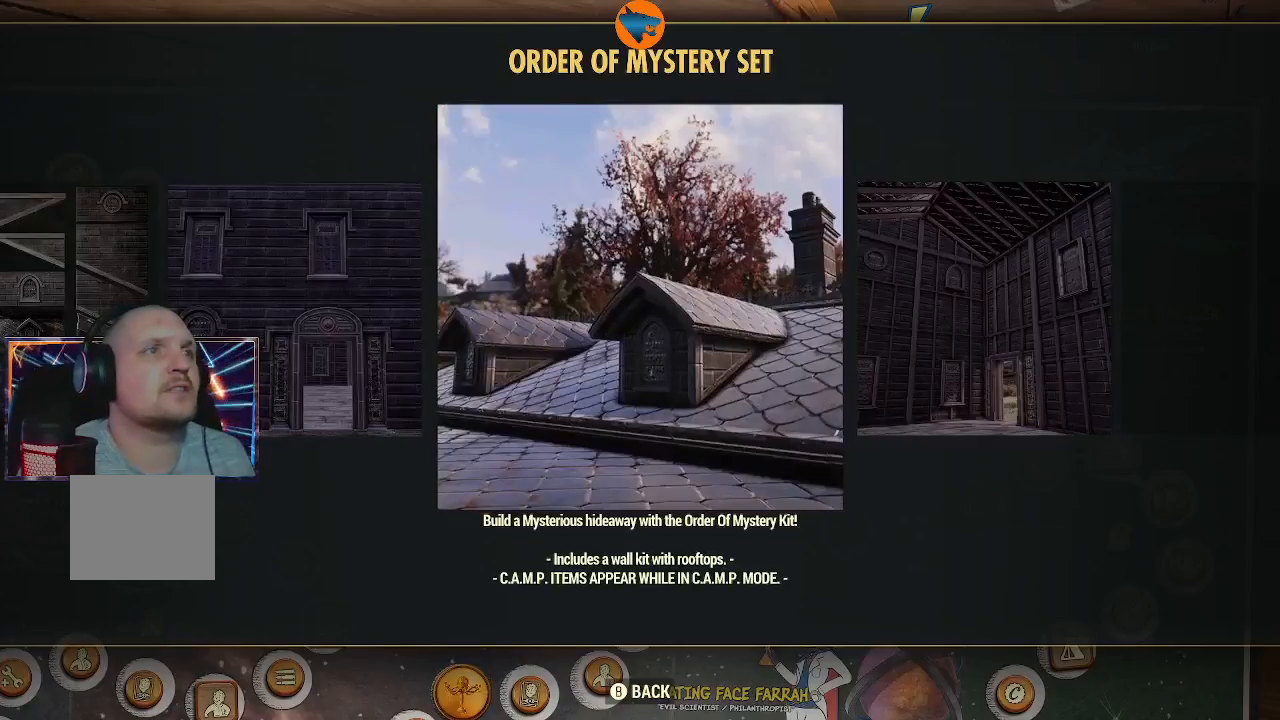
{"buttons": [], "left_stick": "center", "right_stick": "center", "events": [[267, "DPAD_LEFT", "down"], [333, "DPAD_LEFT", "up"]]}
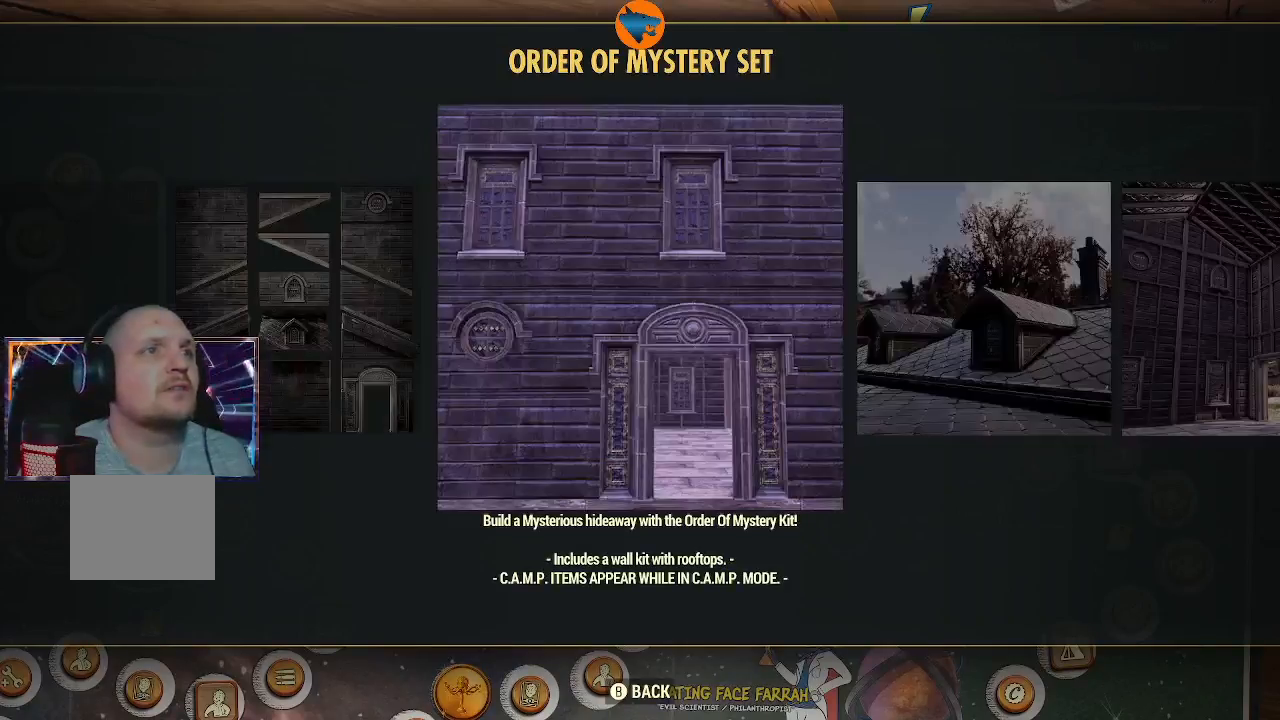
{"buttons": [], "left_stick": "center", "right_stick": "center", "events": [[33, "DPAD_LEFT", "down"], [133, "DPAD_LEFT", "up"]]}
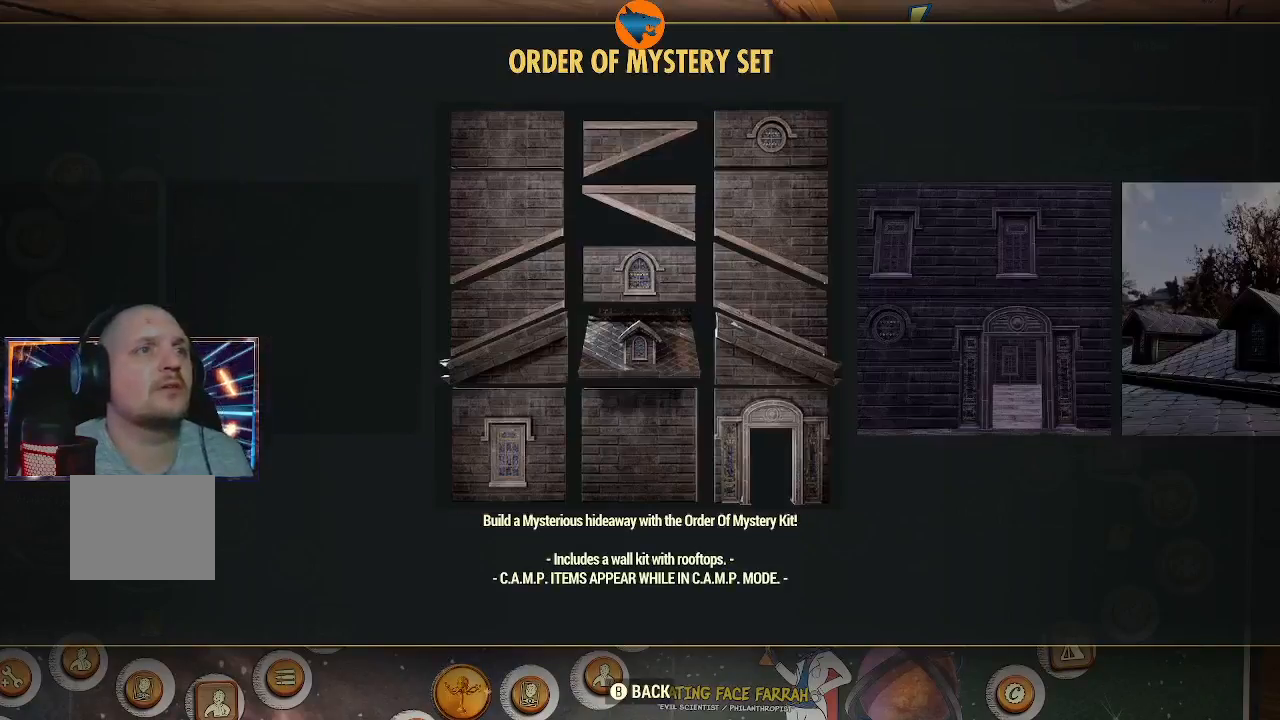
{"buttons": [], "left_stick": "center", "right_stick": "center", "events": [[33, "B", "down"], [167, "B", "up"]]}
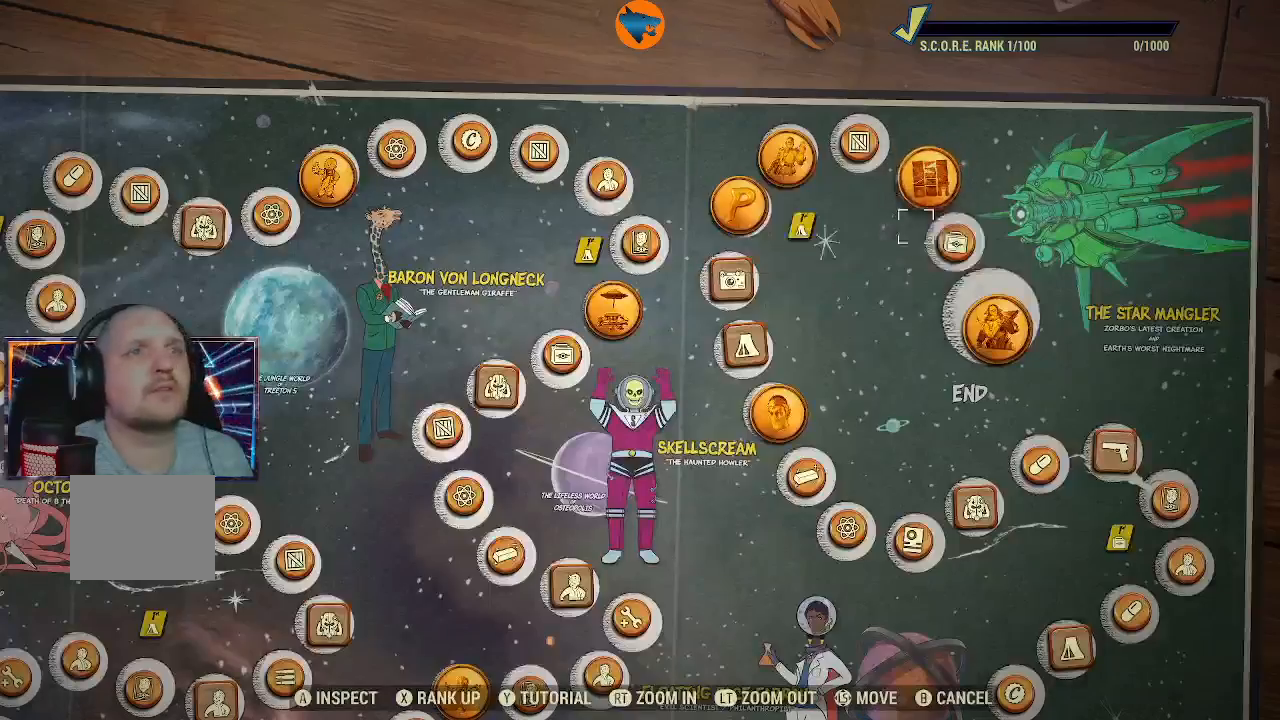
{"buttons": [], "left_stick": "up-left", "right_stick": "center", "events": [[400, "left_stick", "up-left"]]}
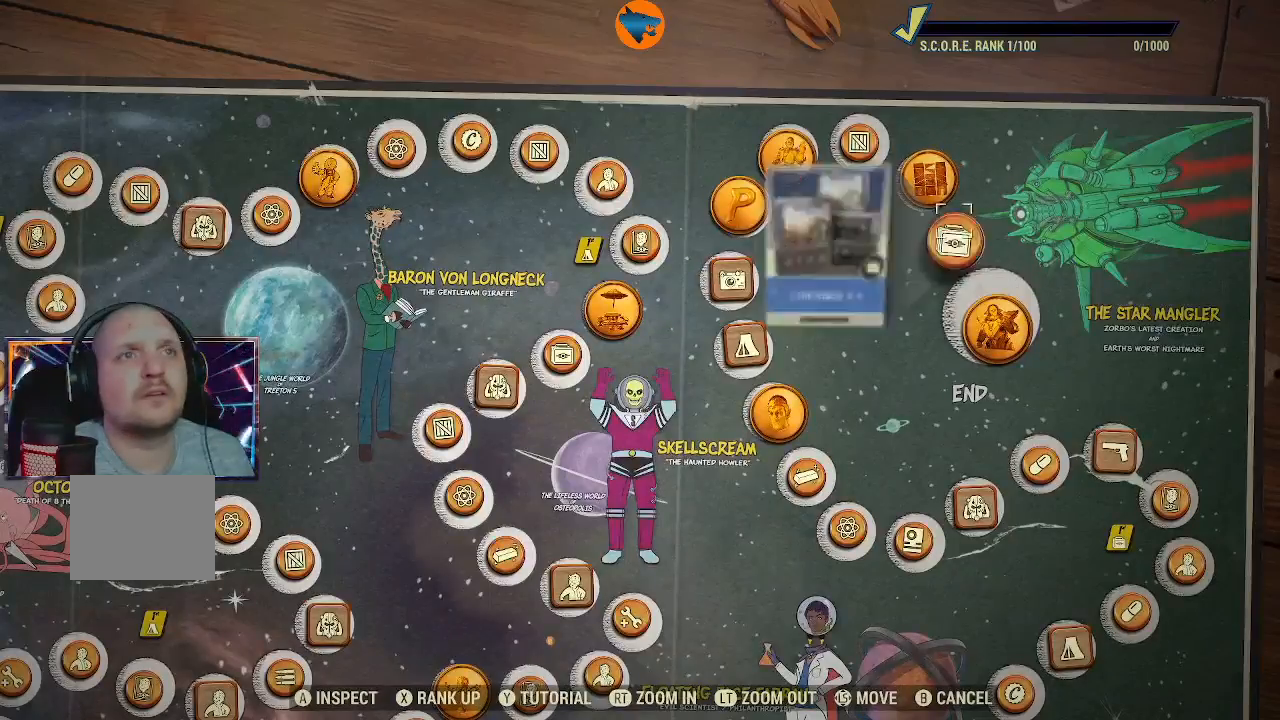
{"buttons": [], "left_stick": "center", "right_stick": "center", "events": [[133, "left_stick", "center"]]}
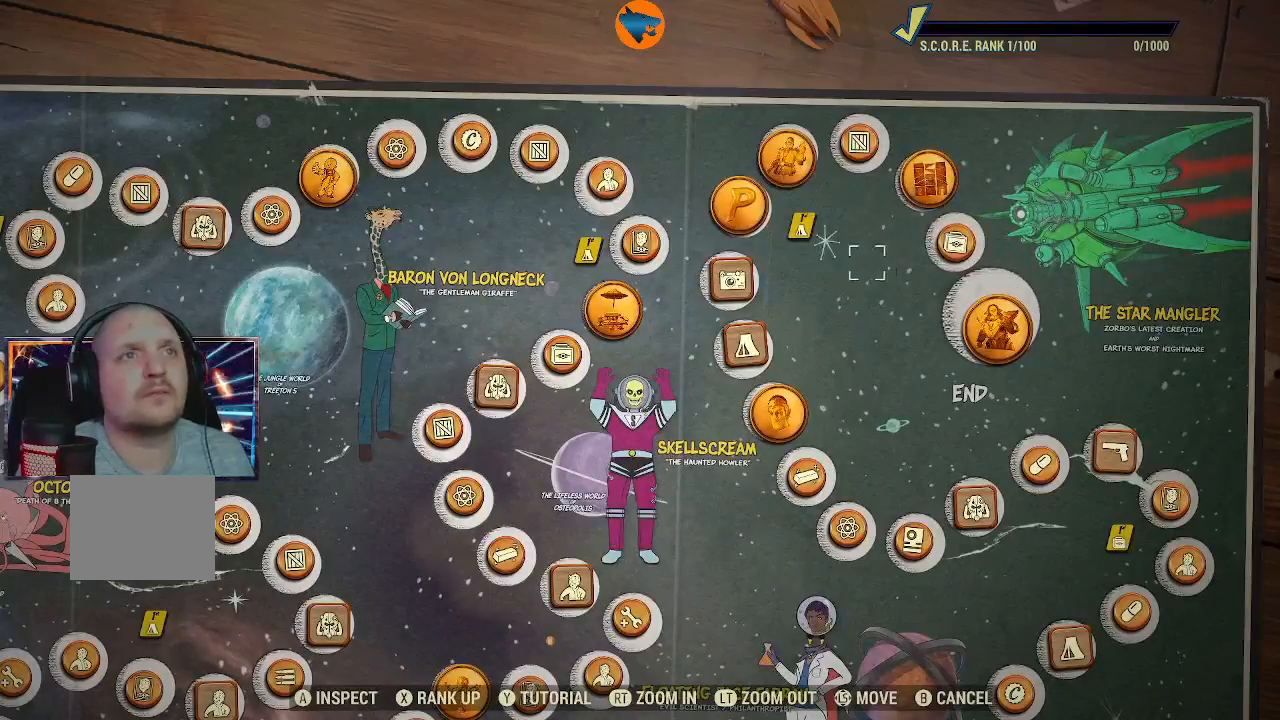
{"buttons": [], "left_stick": "center", "right_stick": "center", "events": []}